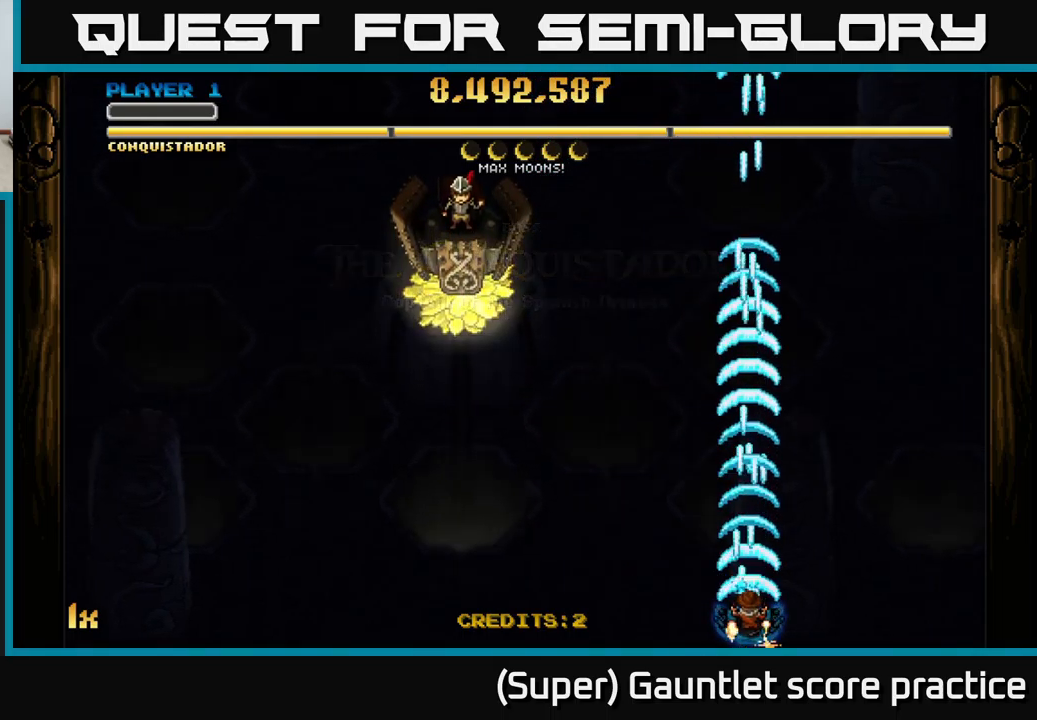
Gameplay with a controller (Xbox layout); each line is a JSON object with the inputs held at the frame after it. "events" lists button and stick changes between this image and that frame as [ms after this image, input, new state], when the widget could be followed in between. Not read: right_stick.
{"buttons": ["A"], "left_stick": "center", "events": []}
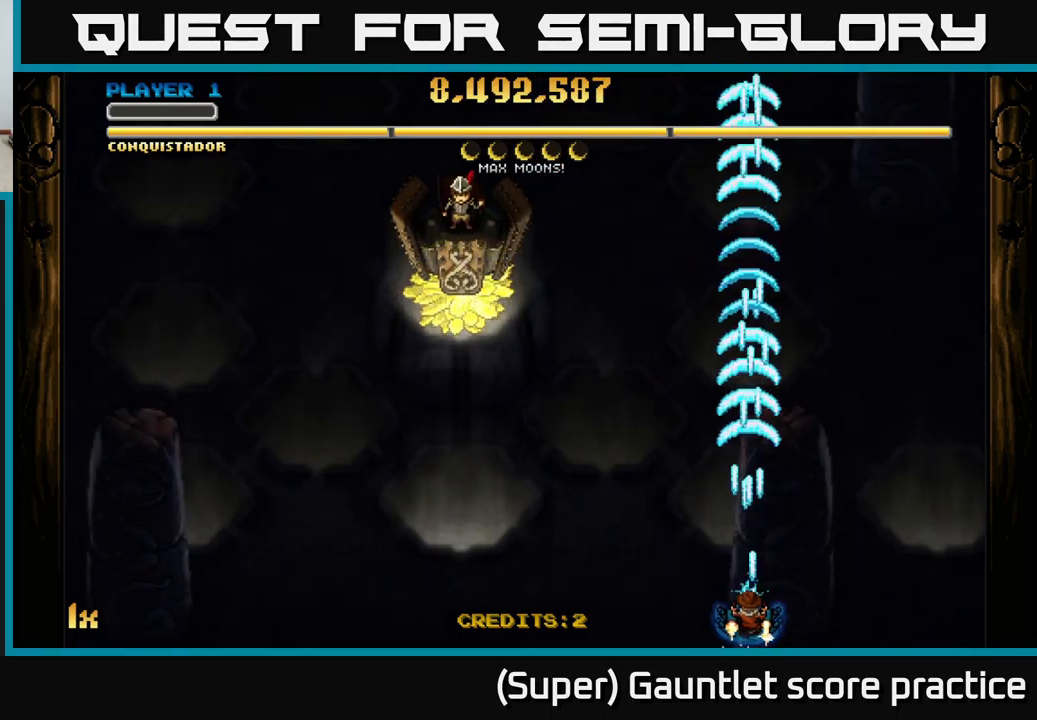
{"buttons": ["A"], "left_stick": "center", "events": []}
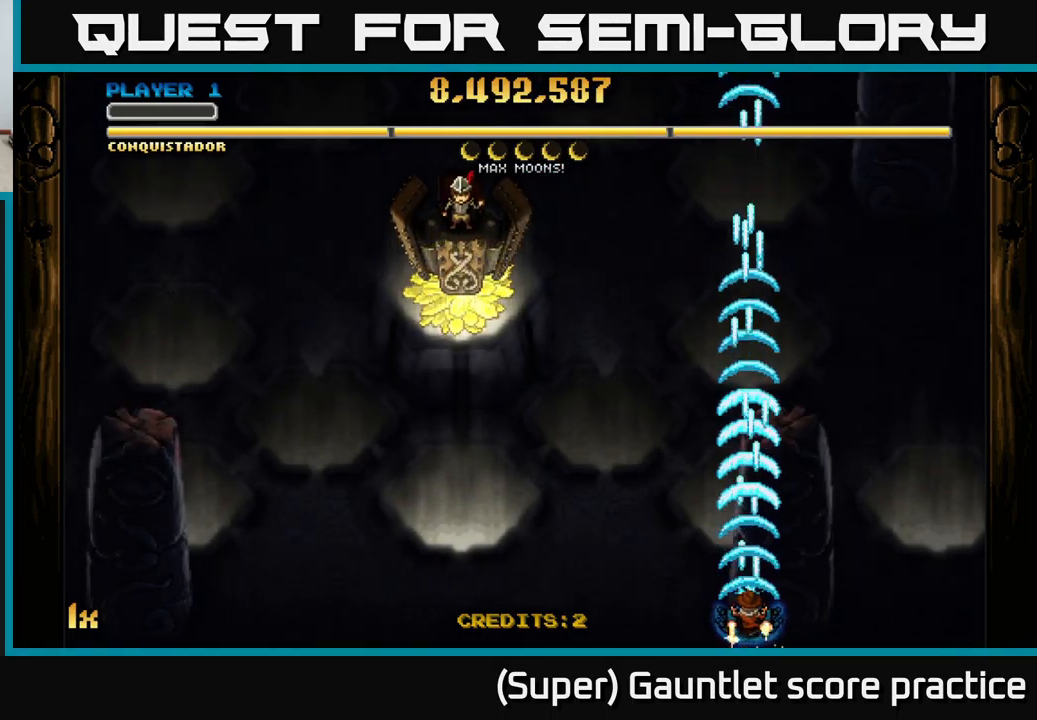
{"buttons": ["A"], "left_stick": "center", "events": []}
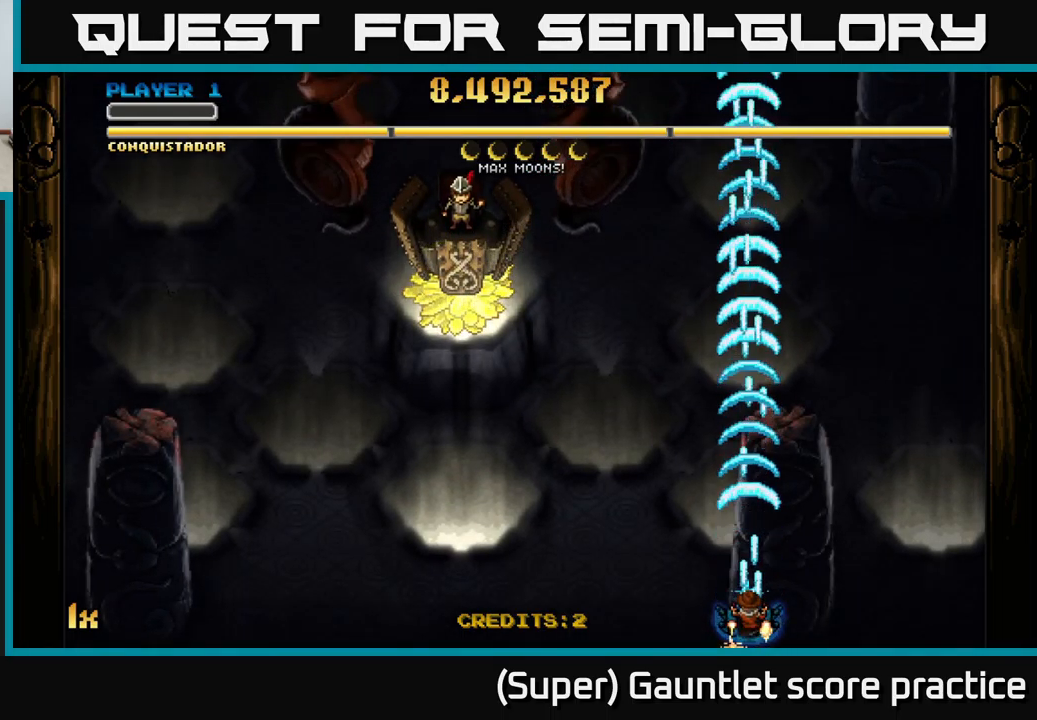
{"buttons": ["A"], "left_stick": "center", "events": []}
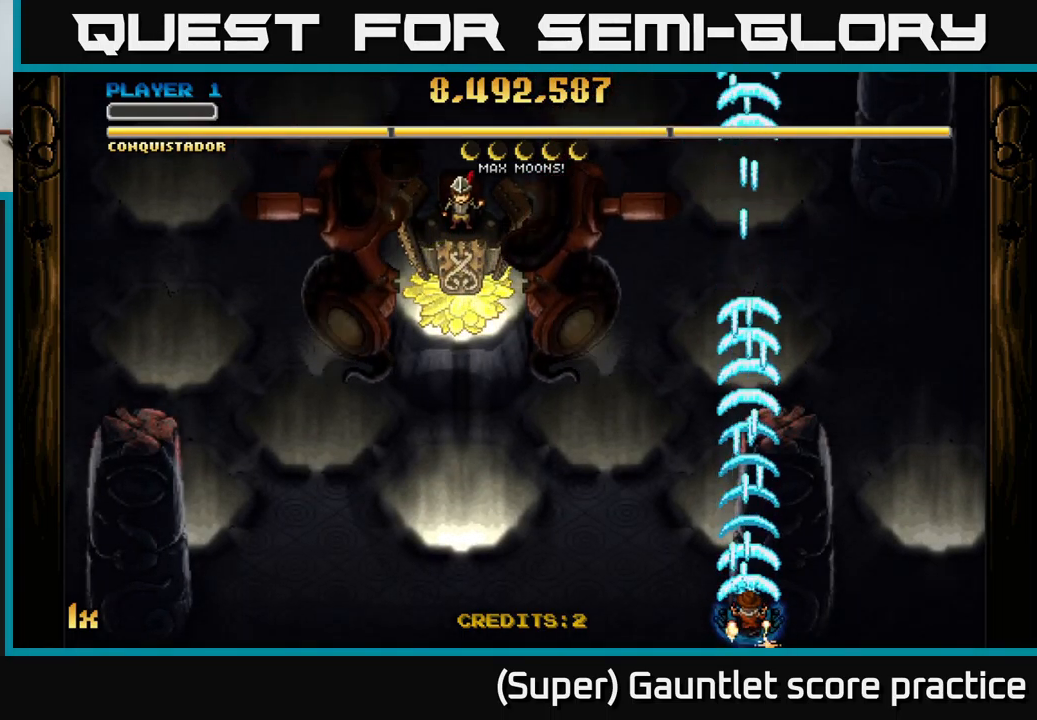
{"buttons": ["A"], "left_stick": "center", "events": []}
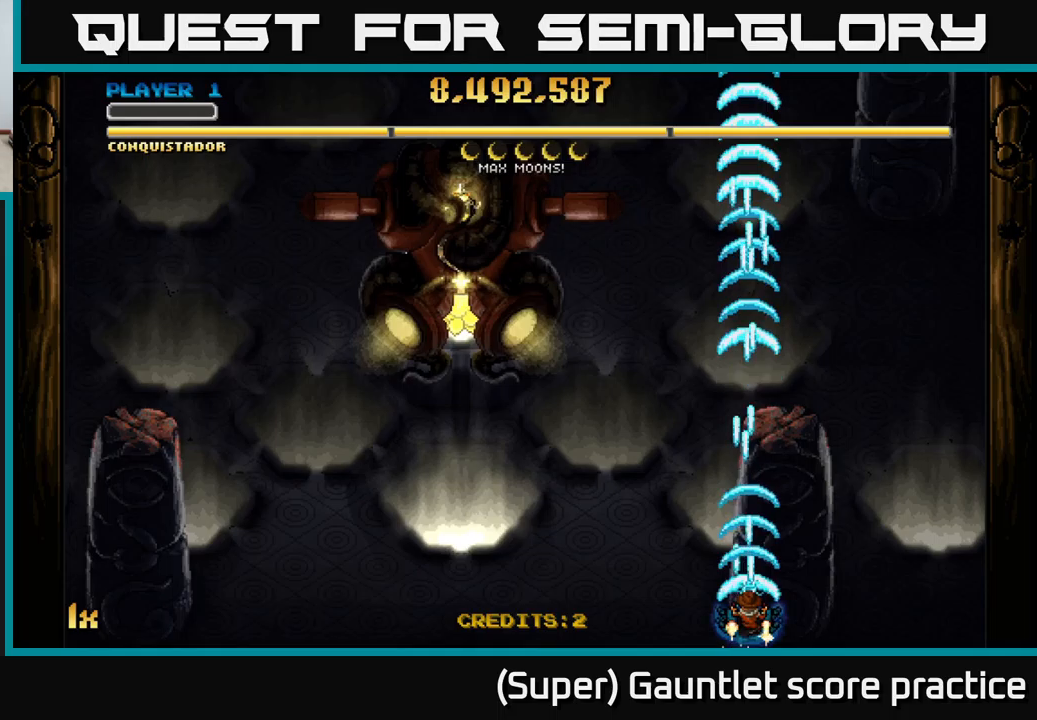
{"buttons": ["A"], "left_stick": "center", "events": []}
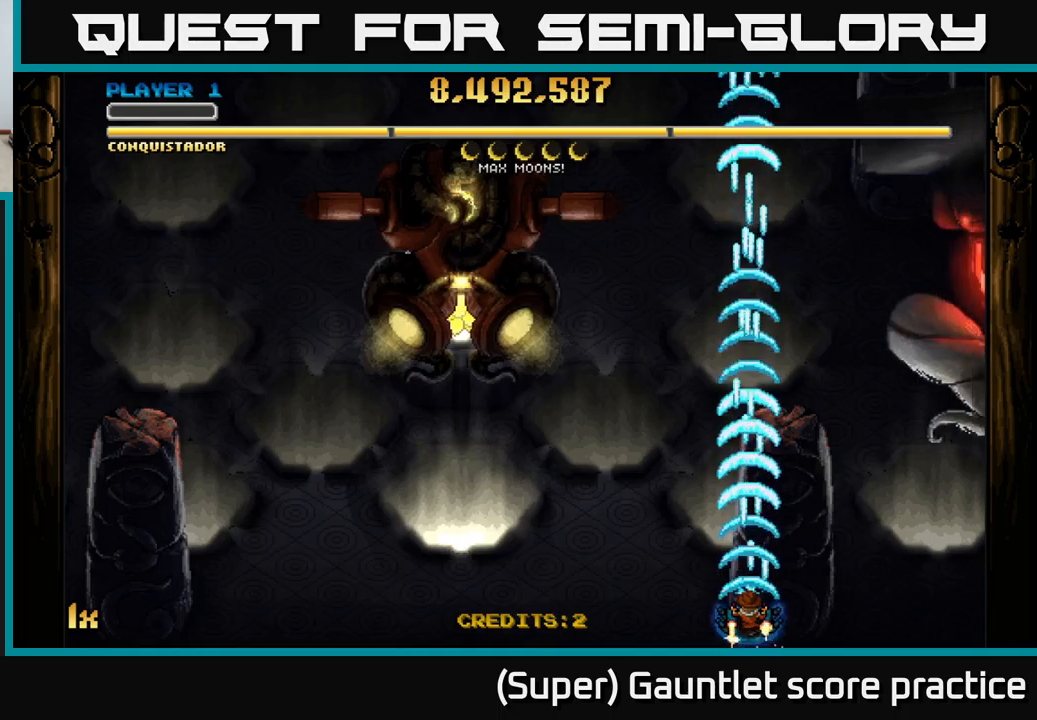
{"buttons": ["A"], "left_stick": "center", "events": []}
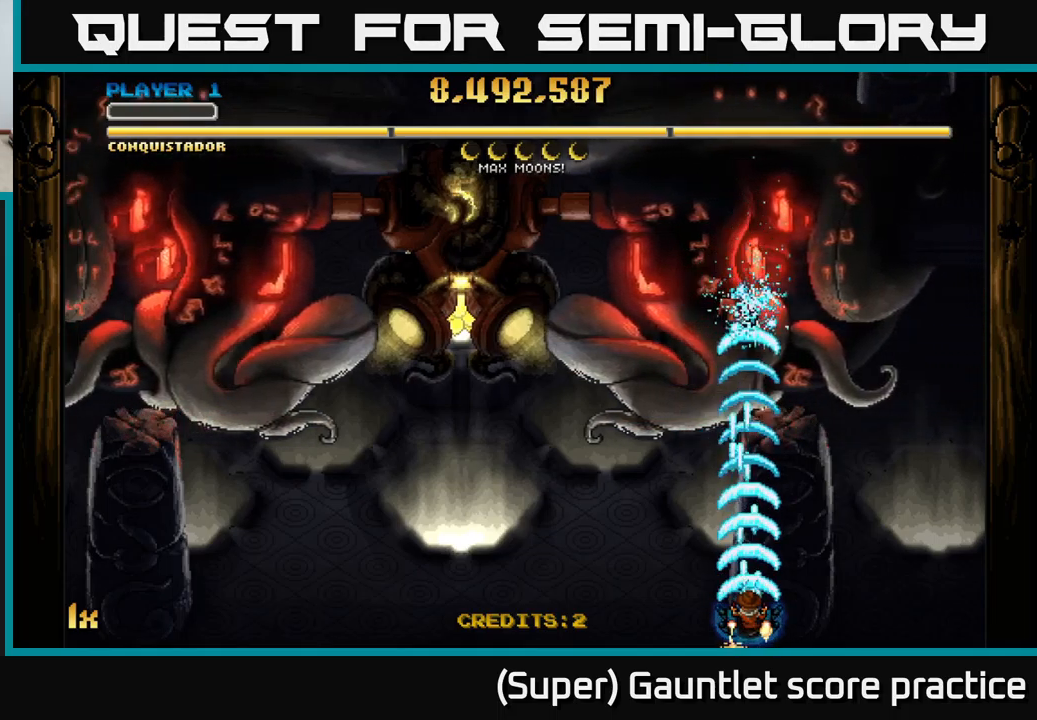
{"buttons": ["A"], "left_stick": "center", "events": []}
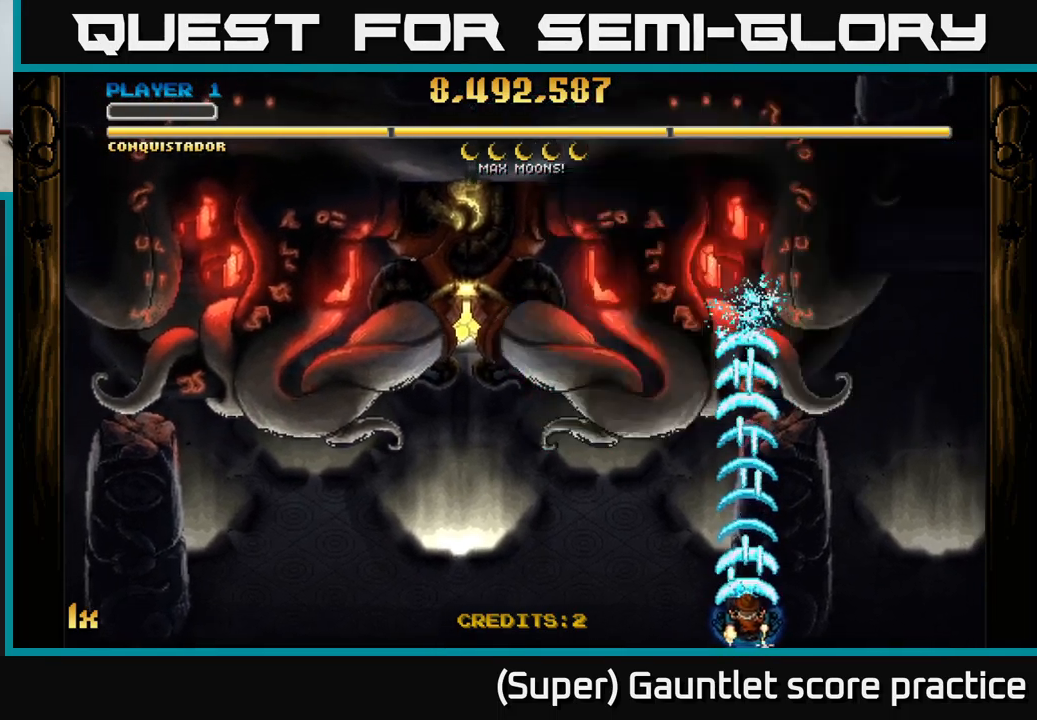
{"buttons": ["A"], "left_stick": "center", "events": []}
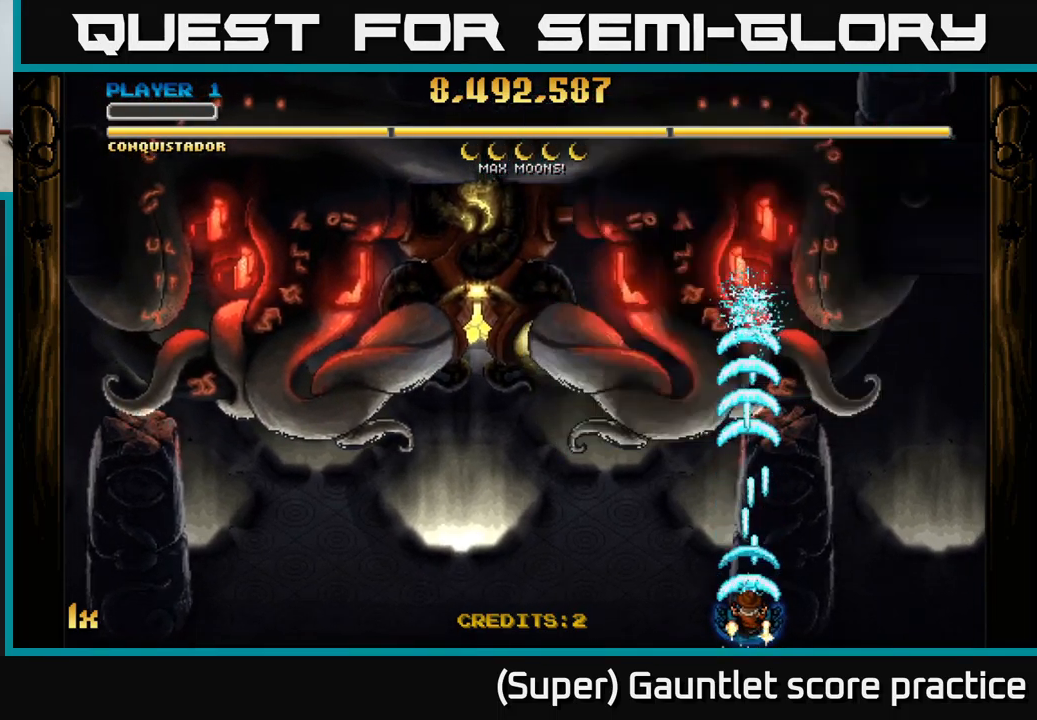
{"buttons": ["A"], "left_stick": "center", "events": []}
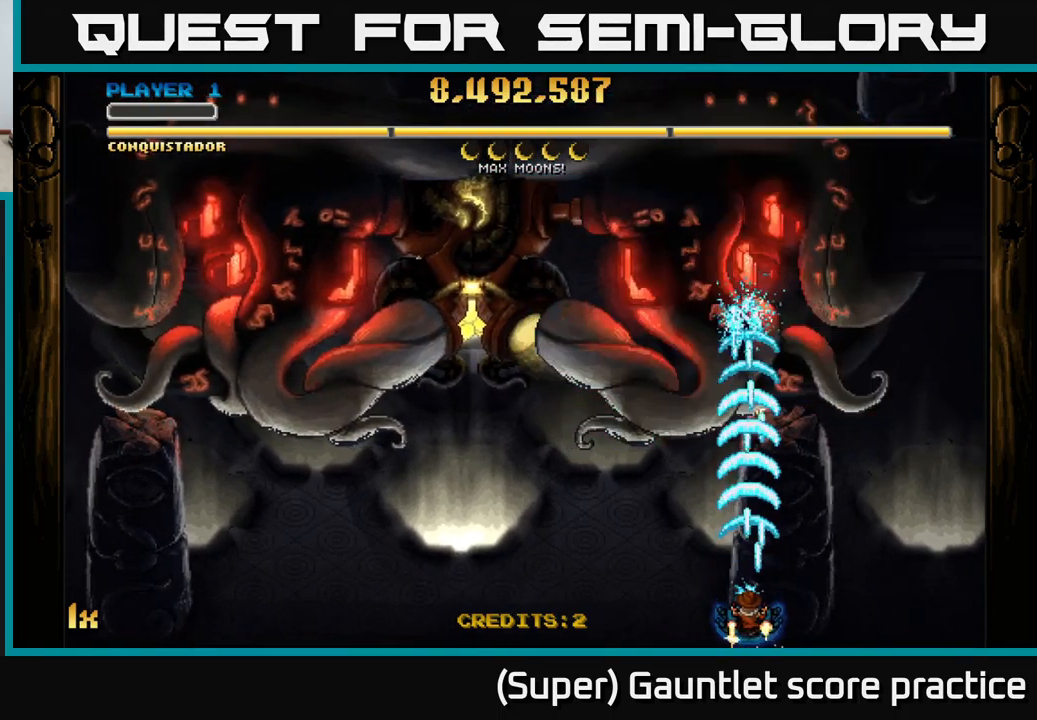
{"buttons": ["A"], "left_stick": "center", "events": []}
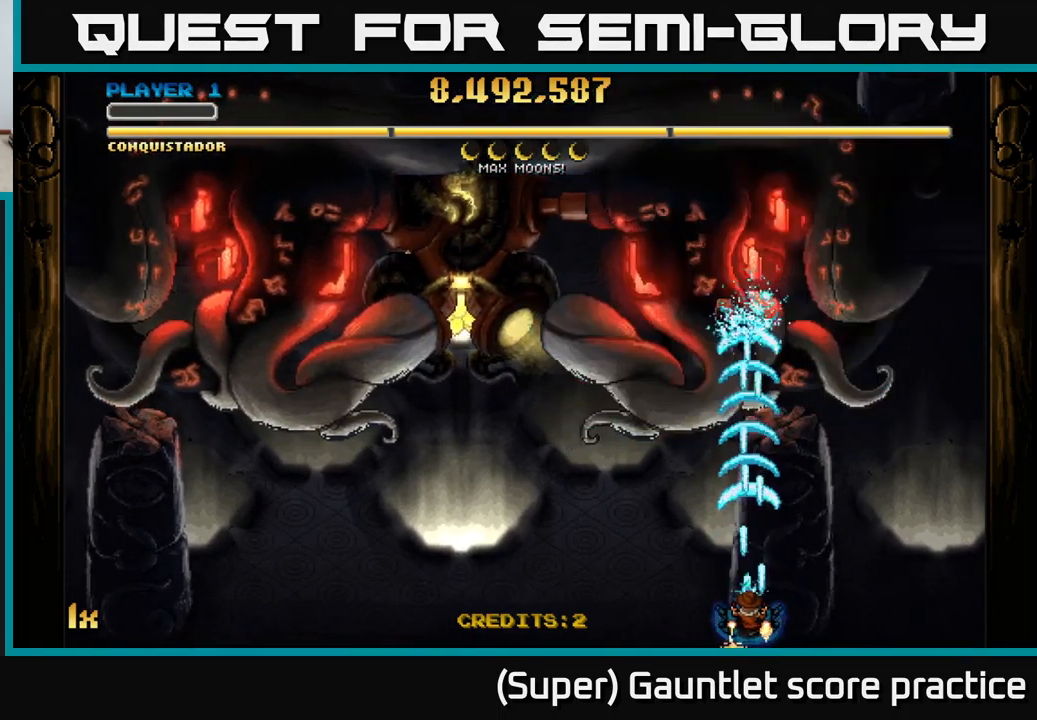
{"buttons": ["A"], "left_stick": "center", "events": []}
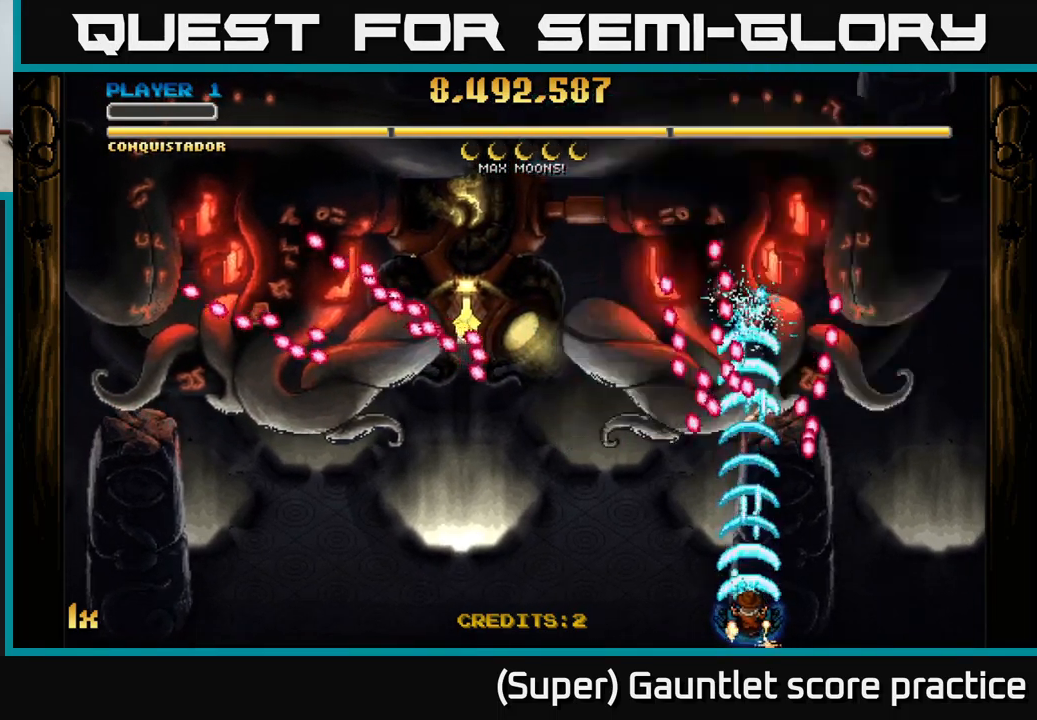
{"buttons": ["A"], "left_stick": "left", "events": [[133, "X", "down"], [133, "left_stick", "up-left"], [216, "X", "up"], [250, "left_stick", "left"]]}
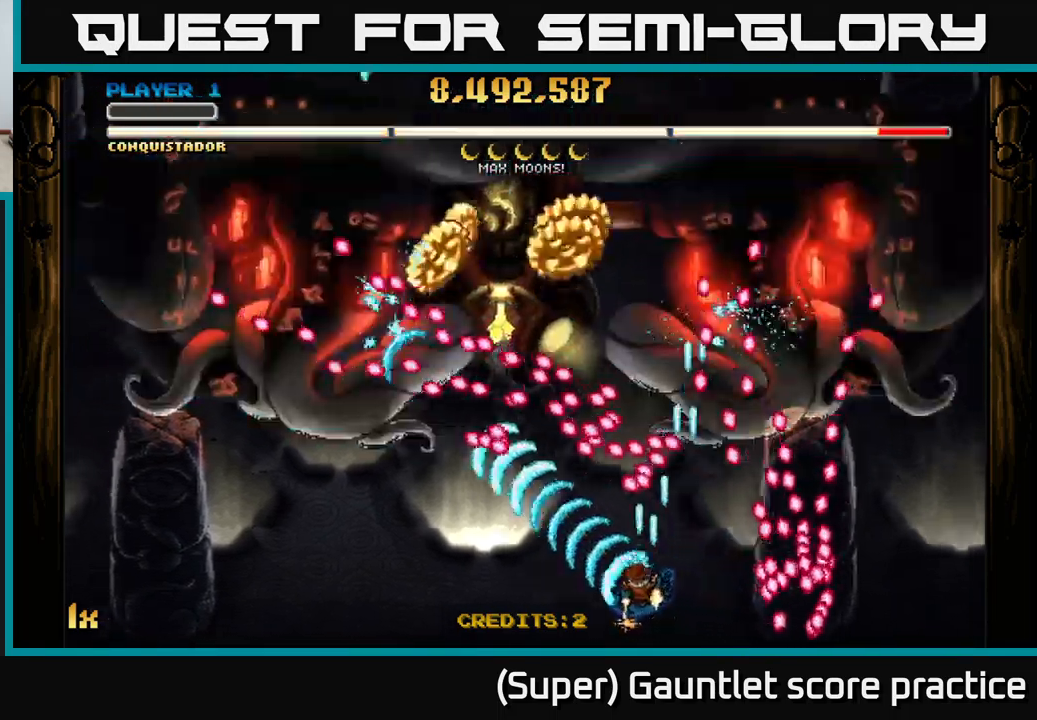
{"buttons": ["A"], "left_stick": "up-left", "events": [[66, "left_stick", "down-left"], [333, "left_stick", "left"], [466, "left_stick", "up-left"]]}
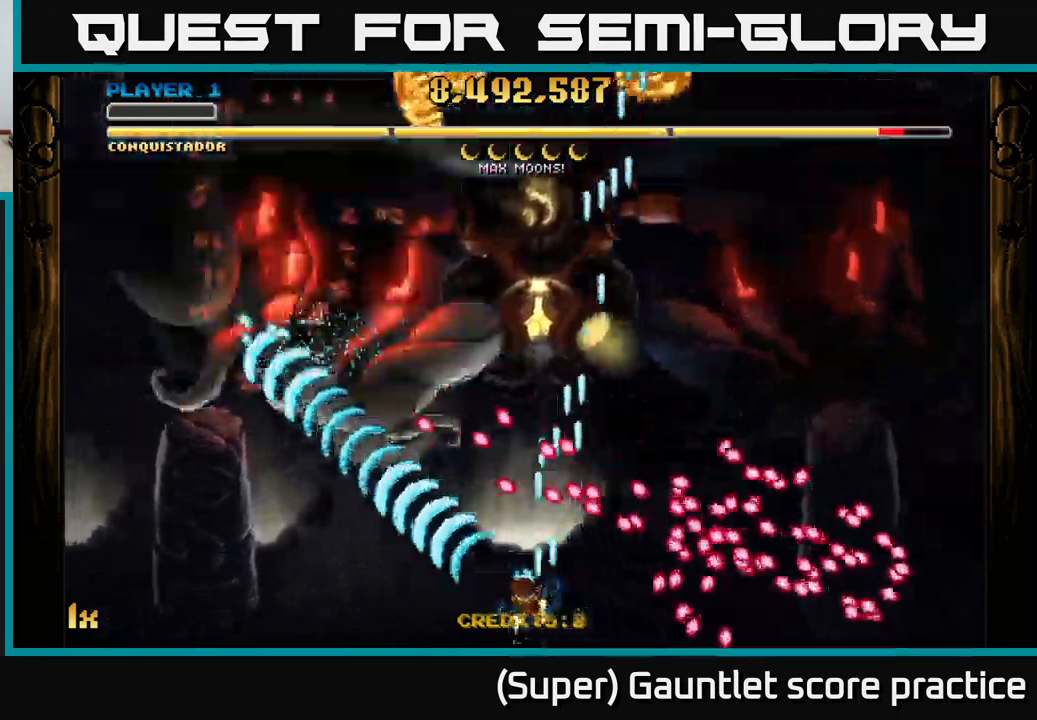
{"buttons": ["A"], "left_stick": "right", "events": [[66, "left_stick", "up"], [316, "left_stick", "center"], [466, "left_stick", "right"]]}
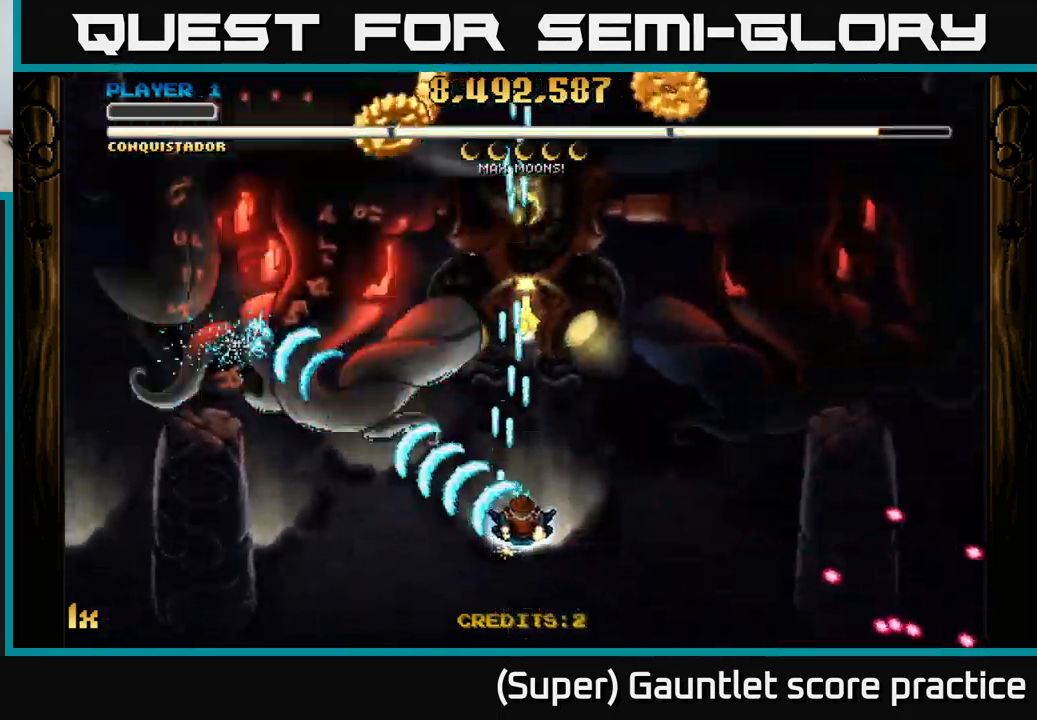
{"buttons": ["A"], "left_stick": "down-right", "events": [[133, "left_stick", "center"], [333, "left_stick", "down-right"]]}
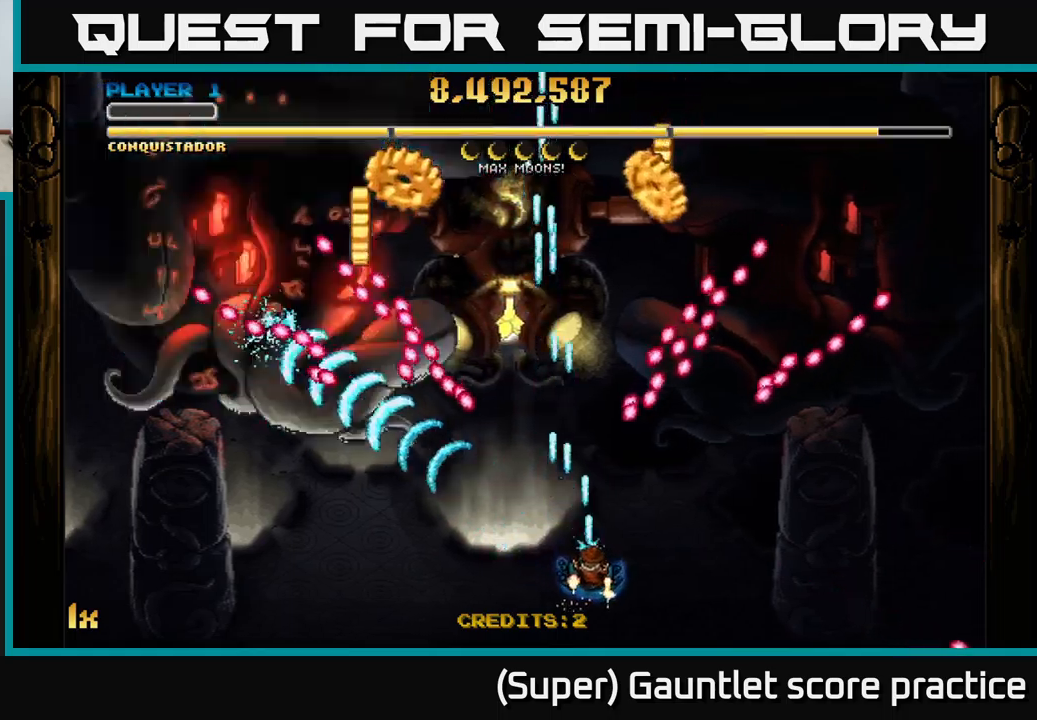
{"buttons": ["A"], "left_stick": "right", "events": [[83, "left_stick", "right"]]}
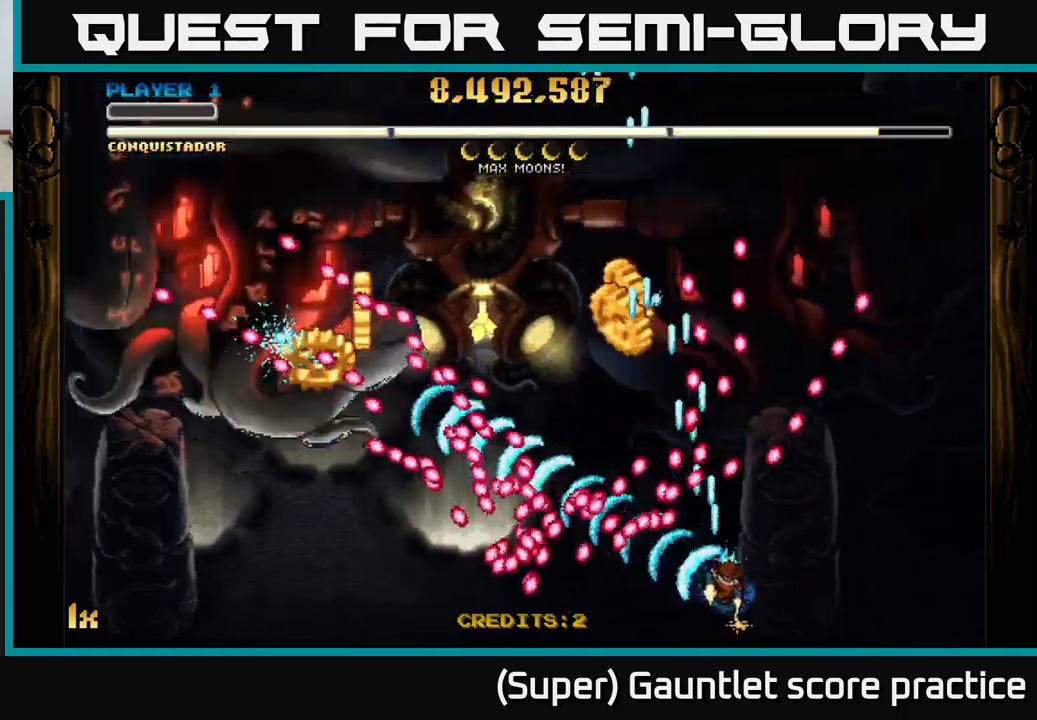
{"buttons": ["A"], "left_stick": "up-right", "events": [[383, "left_stick", "up-right"]]}
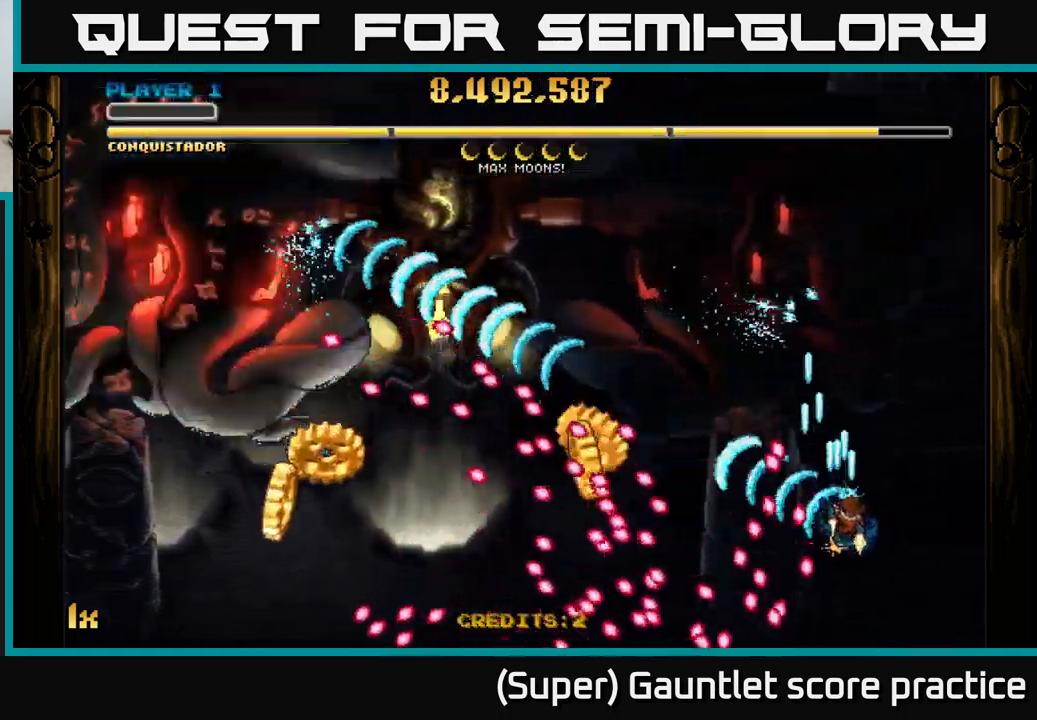
{"buttons": ["A"], "left_stick": "up-left", "events": [[233, "left_stick", "up-left"]]}
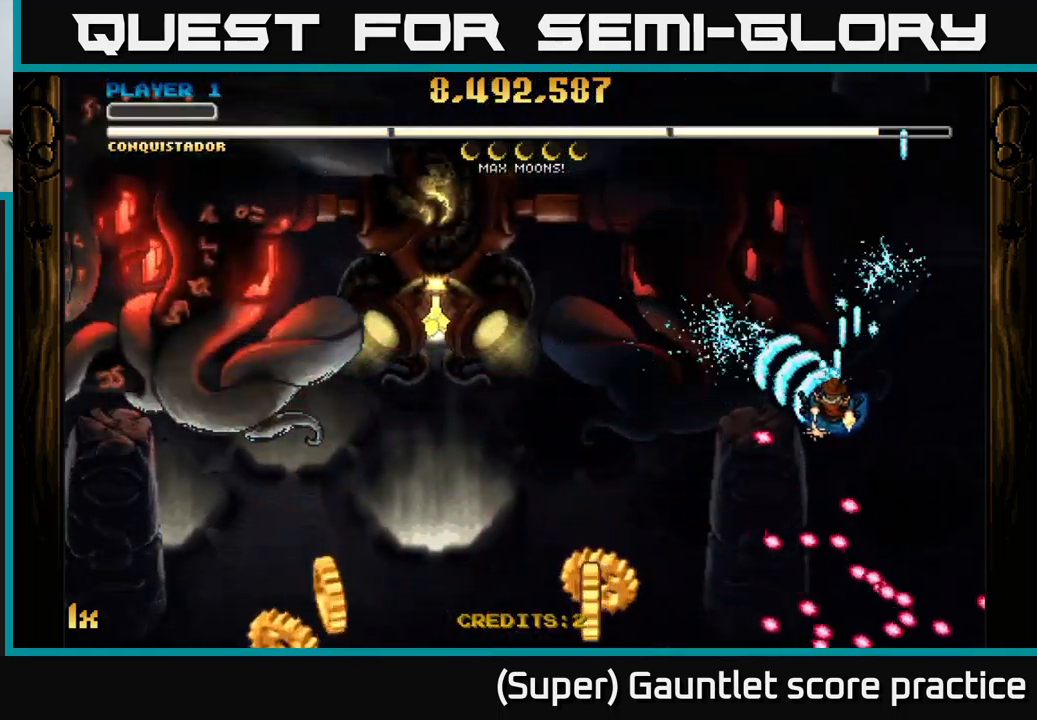
{"buttons": ["A"], "left_stick": "down-left", "events": [[17, "left_stick", "left"], [117, "left_stick", "down-left"]]}
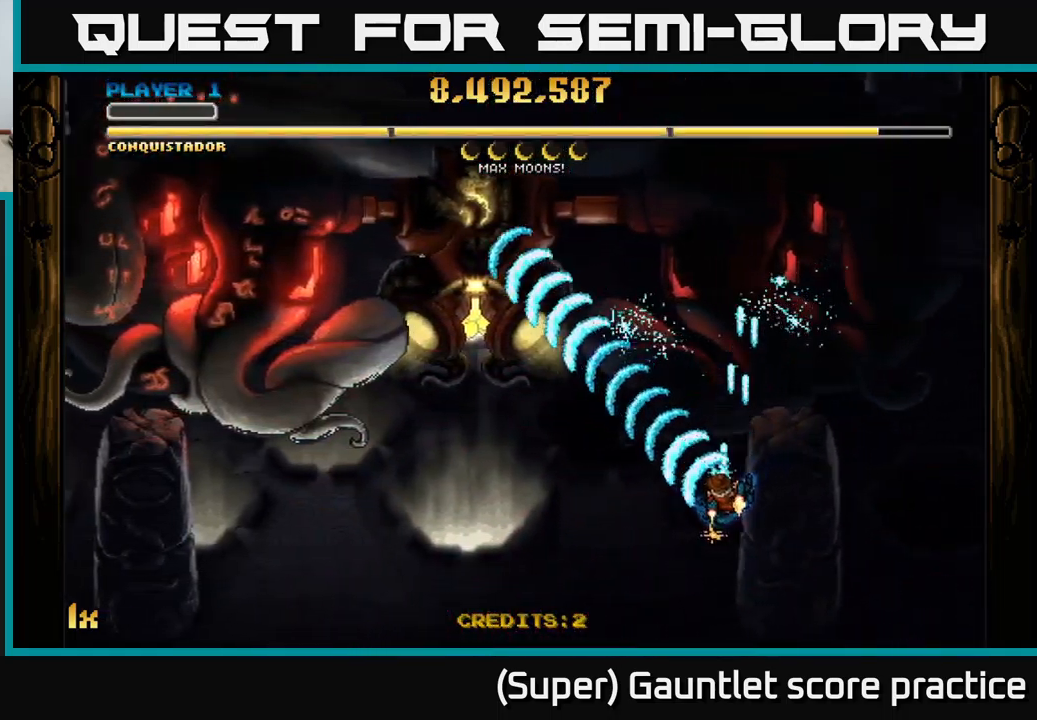
{"buttons": ["A"], "left_stick": "left", "events": [[100, "left_stick", "left"]]}
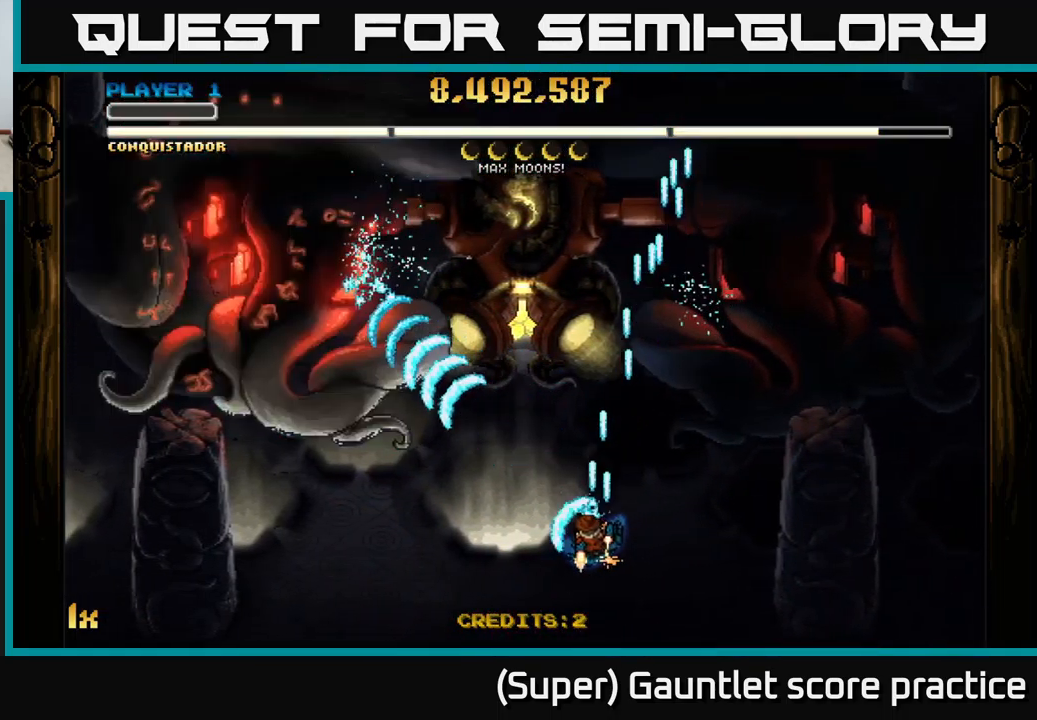
{"buttons": ["A"], "left_stick": "left", "events": []}
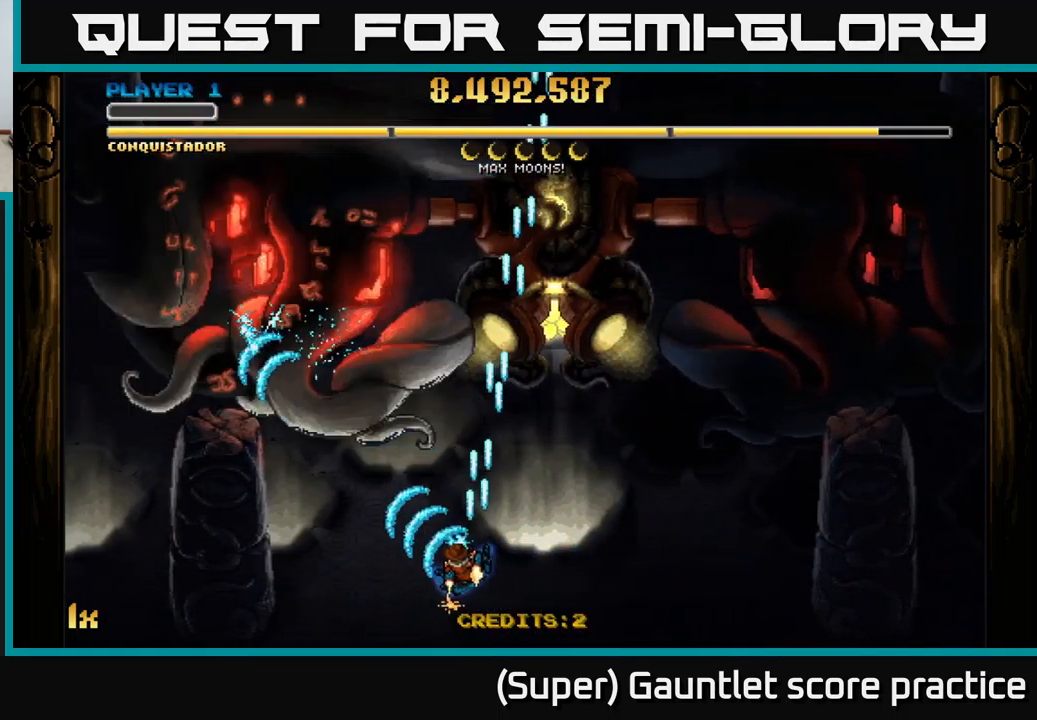
{"buttons": ["A", "X"], "left_stick": "up", "events": [[300, "X", "down"], [317, "left_stick", "up"]]}
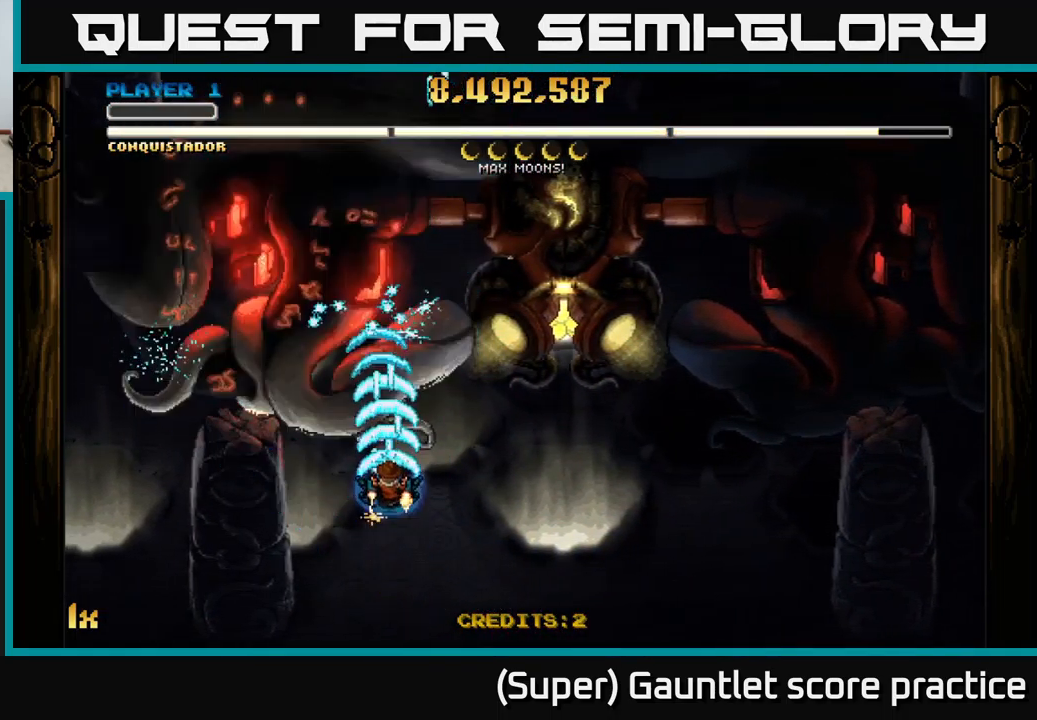
{"buttons": ["A"], "left_stick": "down-left", "events": [[117, "X", "up"], [217, "left_stick", "down-left"]]}
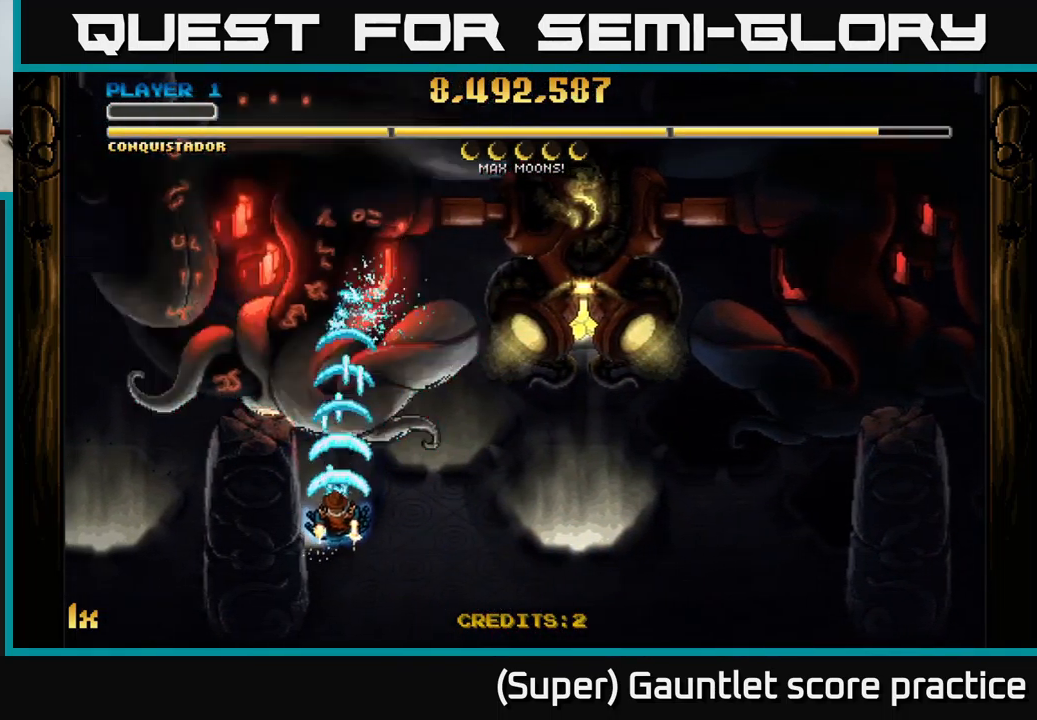
{"buttons": ["A"], "left_stick": "right", "events": [[167, "left_stick", "center"], [300, "left_stick", "right"]]}
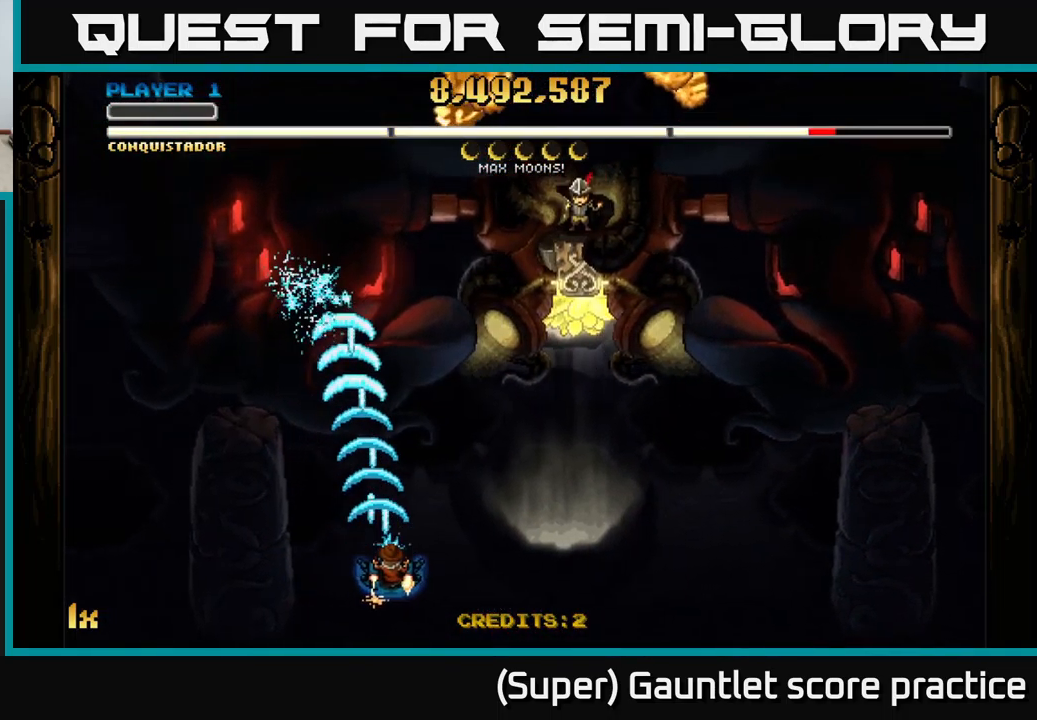
{"buttons": ["A"], "left_stick": "right", "events": []}
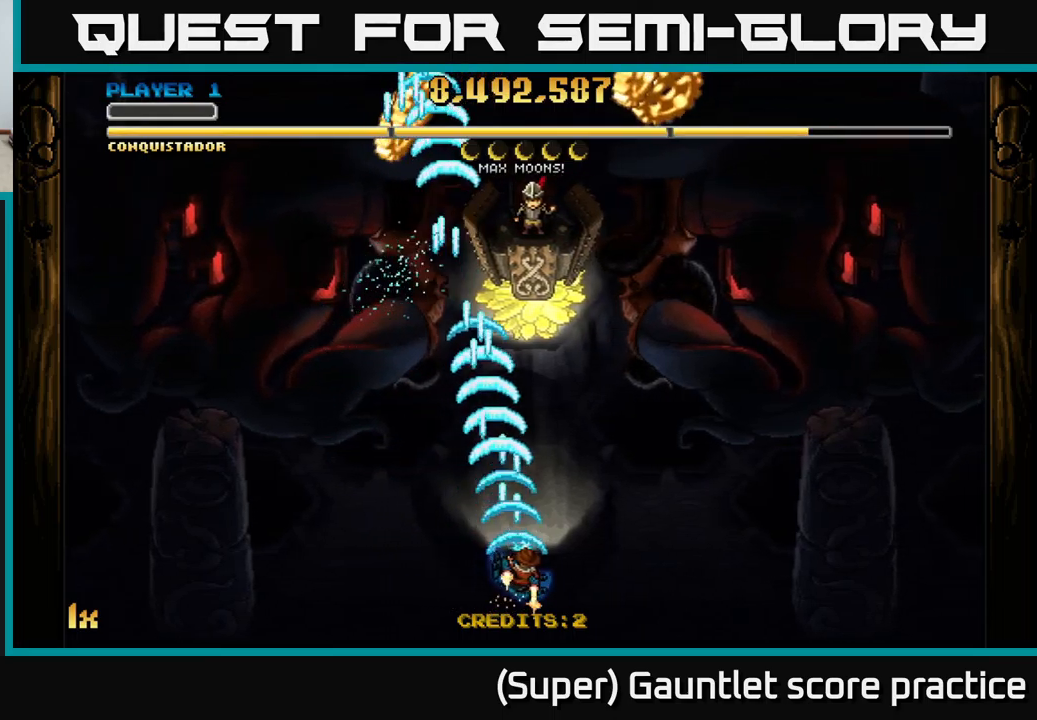
{"buttons": ["A"], "left_stick": "left", "events": [[184, "left_stick", "up"], [417, "left_stick", "left"]]}
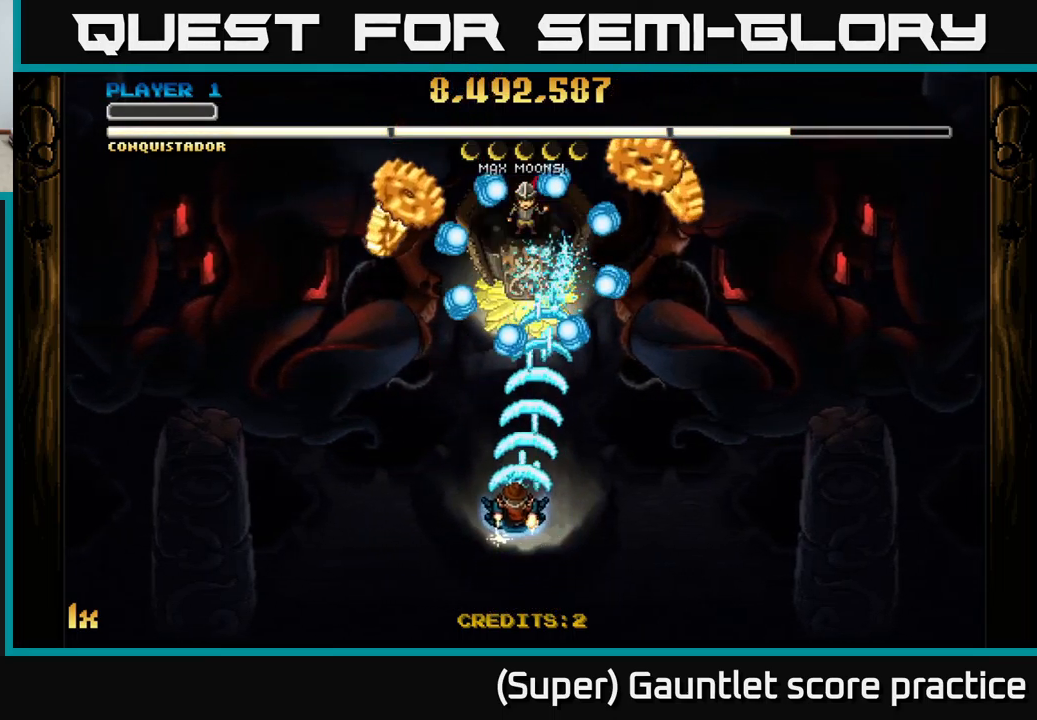
{"buttons": ["A"], "left_stick": "up-left", "events": [[17, "left_stick", "down-left"], [300, "left_stick", "up-left"]]}
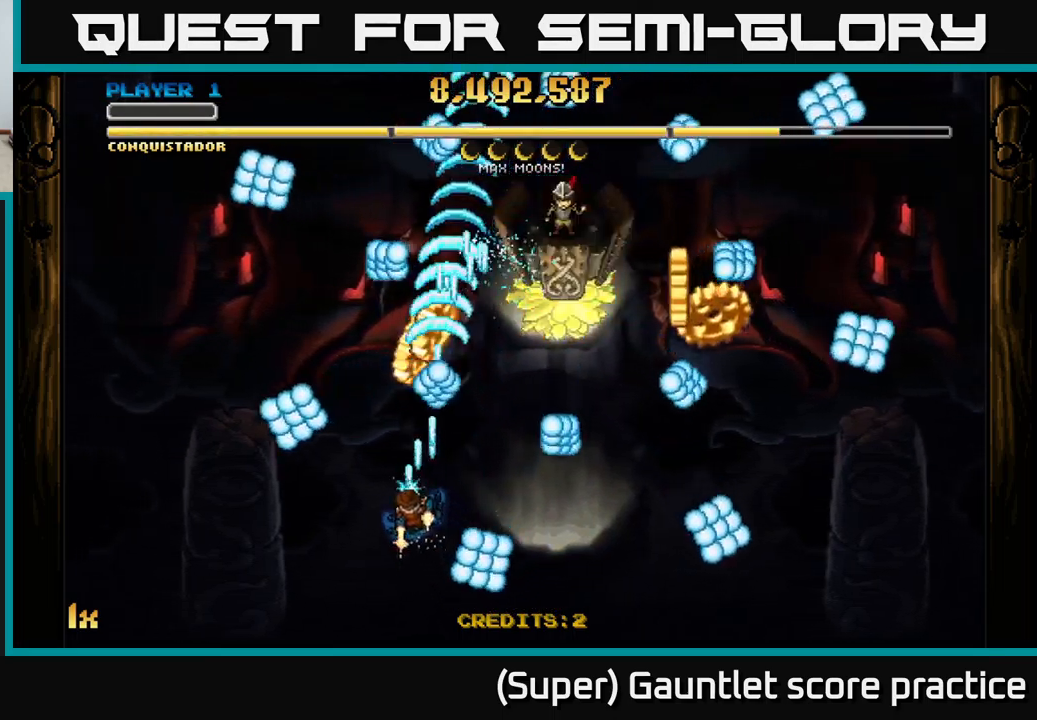
{"buttons": ["A"], "left_stick": "down-right", "events": [[67, "left_stick", "up-right"], [150, "left_stick", "down-right"], [334, "left_stick", "up"], [434, "left_stick", "right"], [484, "left_stick", "down-right"]]}